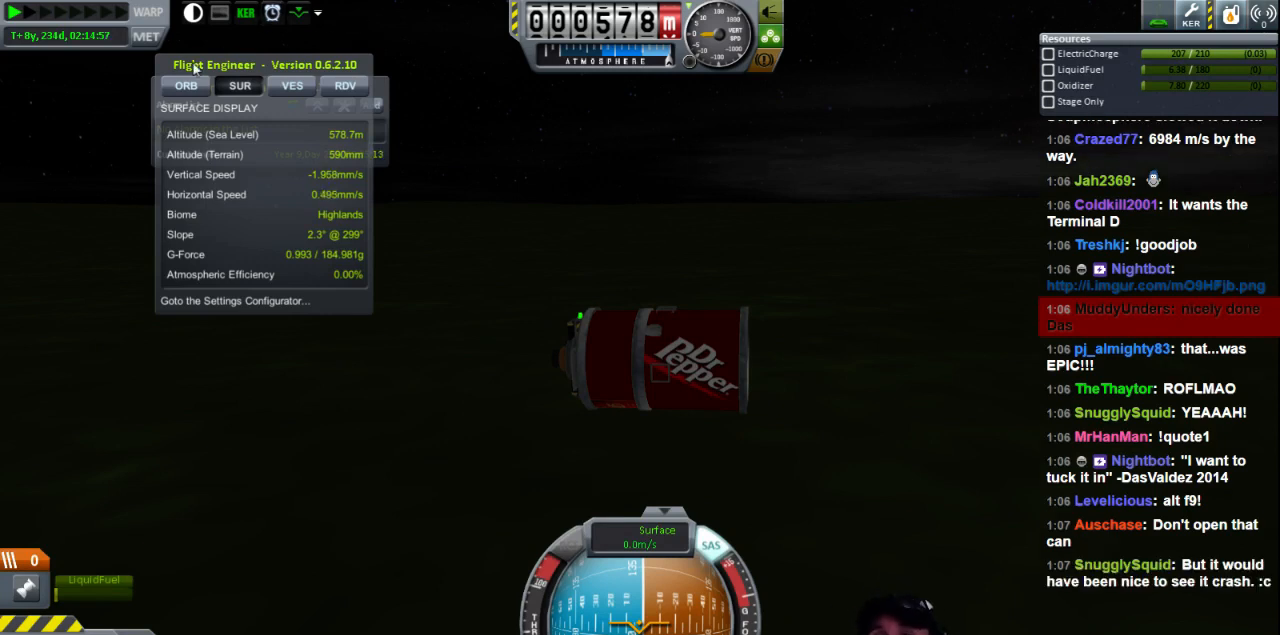
Gameplay with keyboard; each line is a JSON object with the keys held at the frame after it. "events" lists presses ("down") and releases ("up") of "a", "d", "e", "h", "i", "j", "k", "l", "n", "q", "s" and "w" between this image and that frame as [ms after this image, input, new state], when the widget could be followed in between. No other keys are recorded. Mouse input is not recorded.
{"keys": [], "events": []}
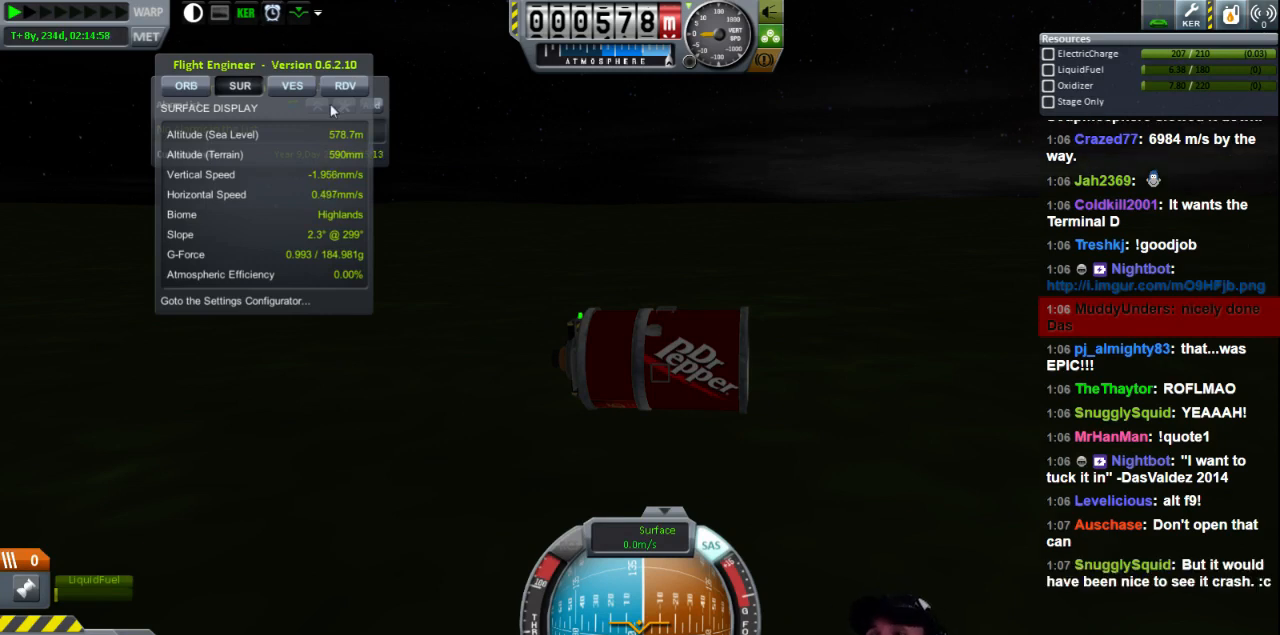
{"keys": [], "events": []}
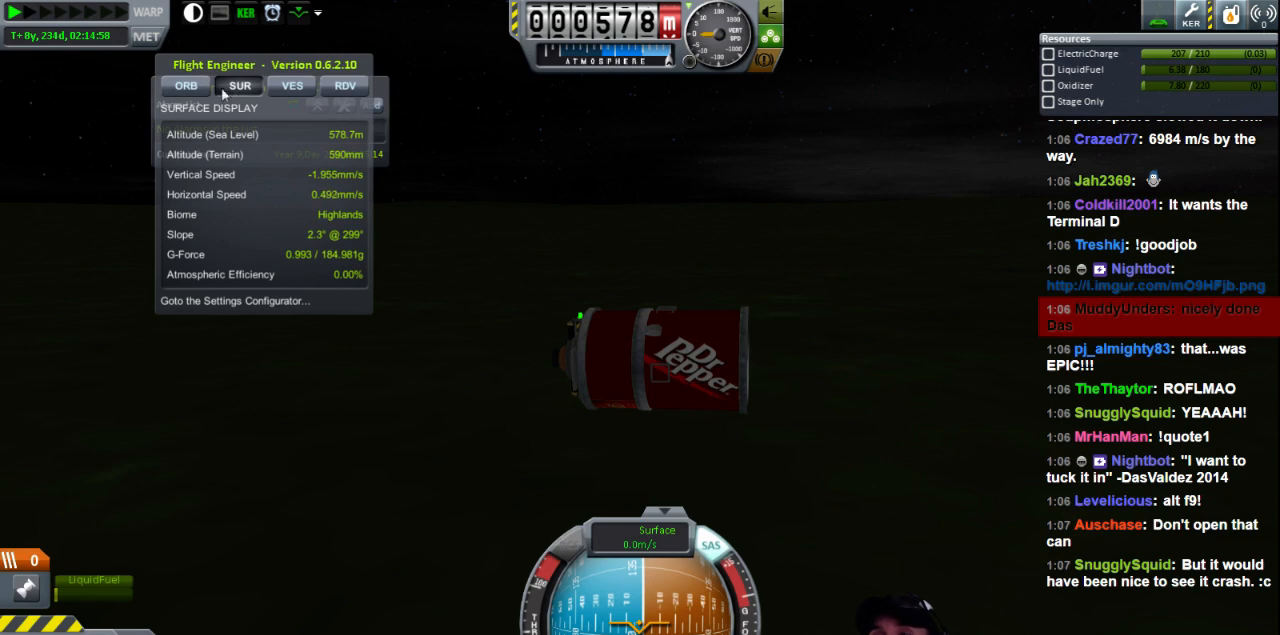
{"keys": [], "events": []}
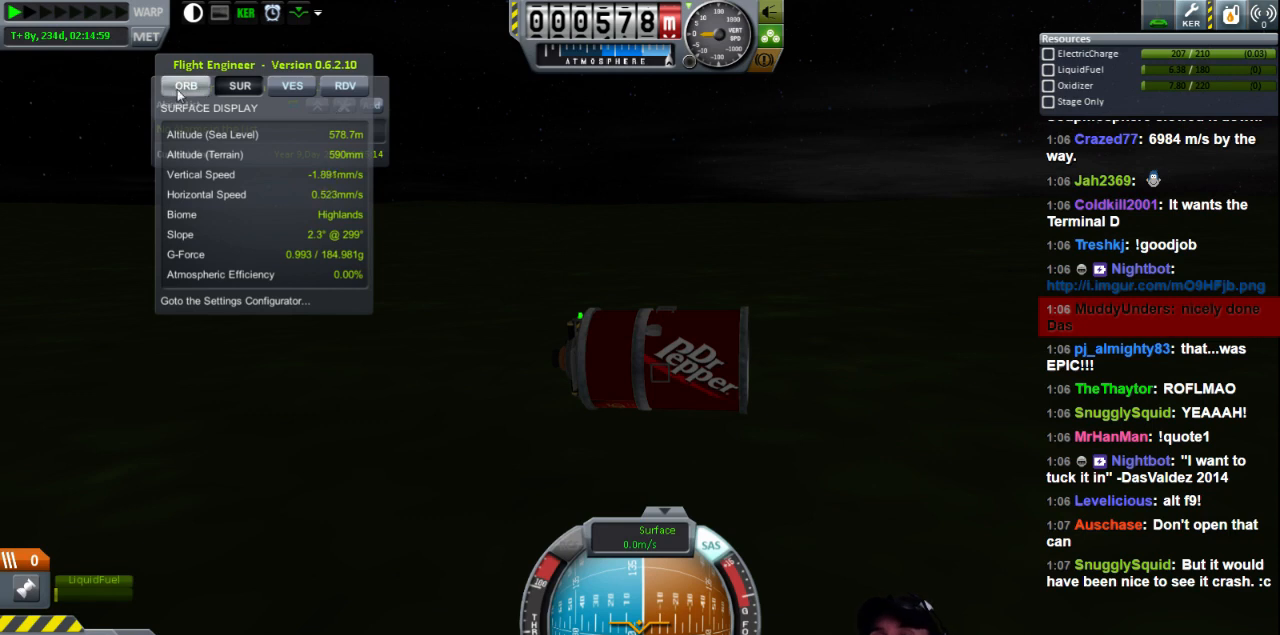
{"keys": [], "events": []}
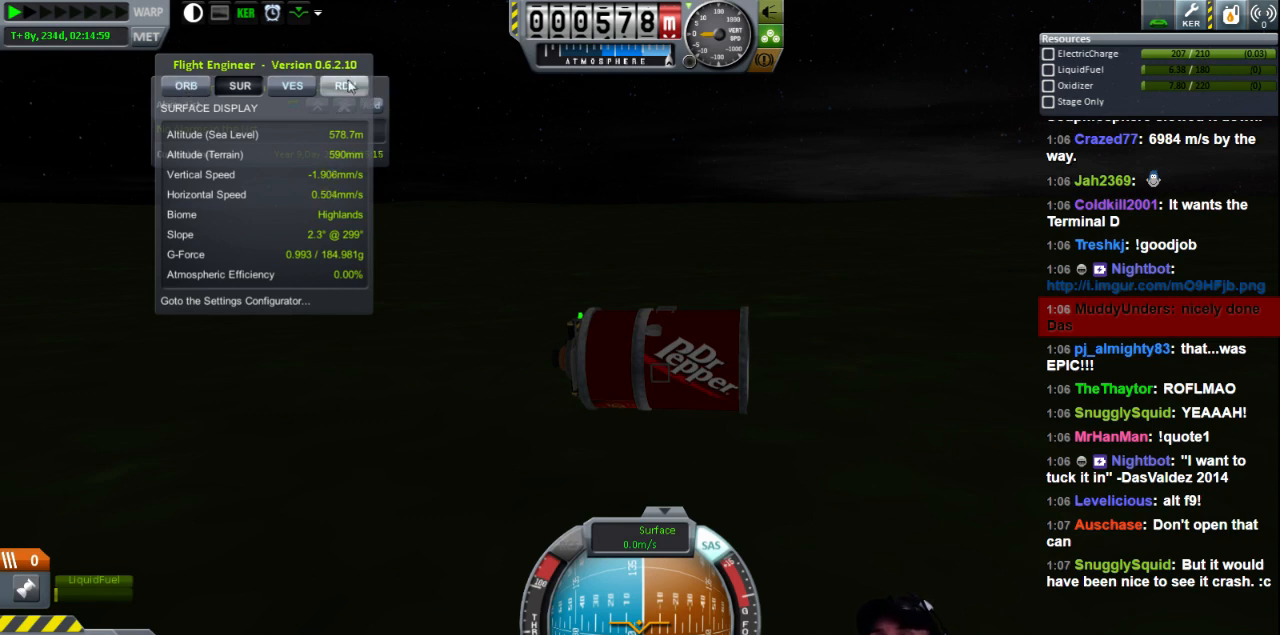
{"keys": [], "events": []}
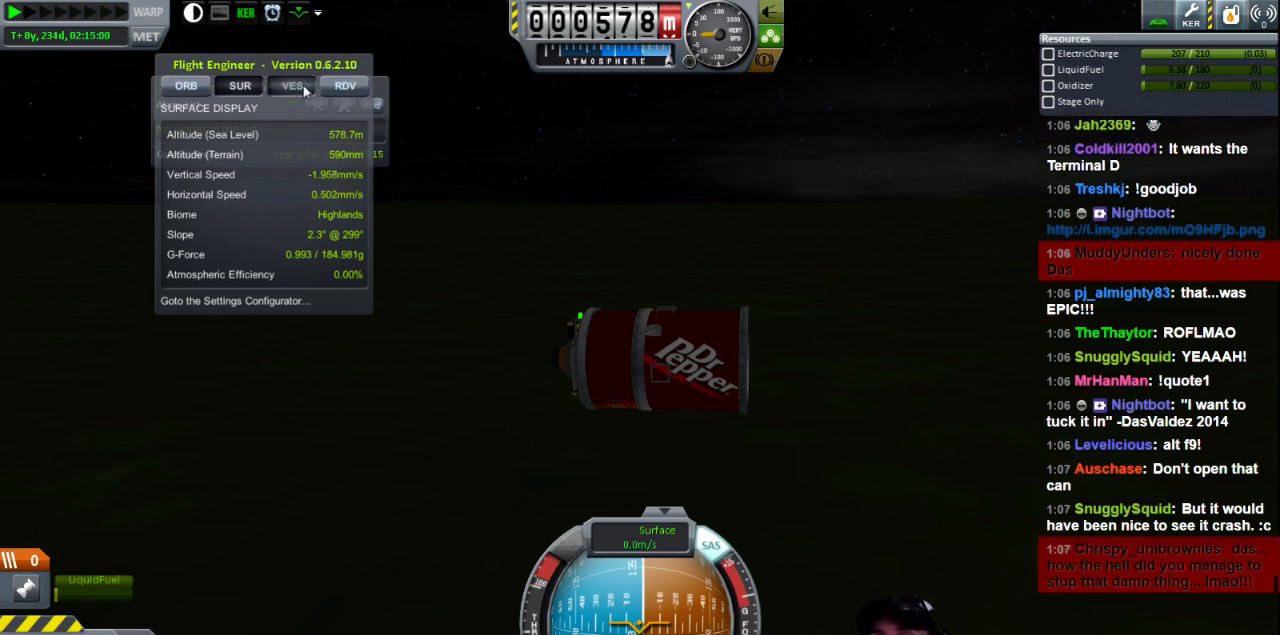
{"keys": [], "events": []}
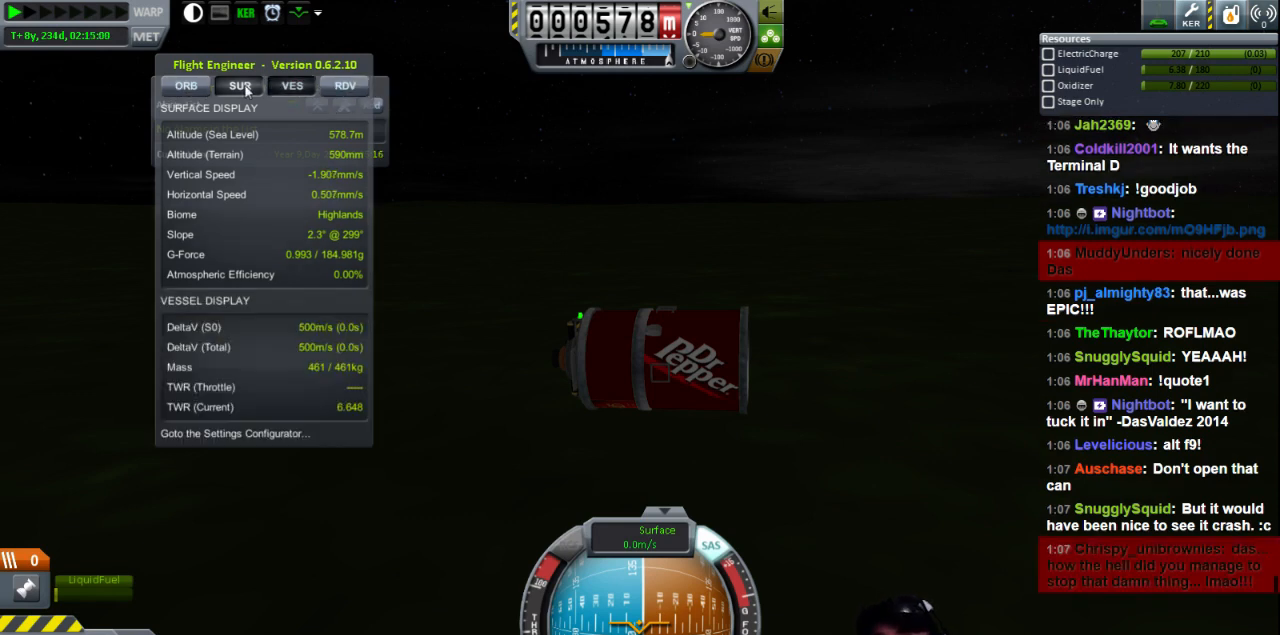
{"keys": [], "events": []}
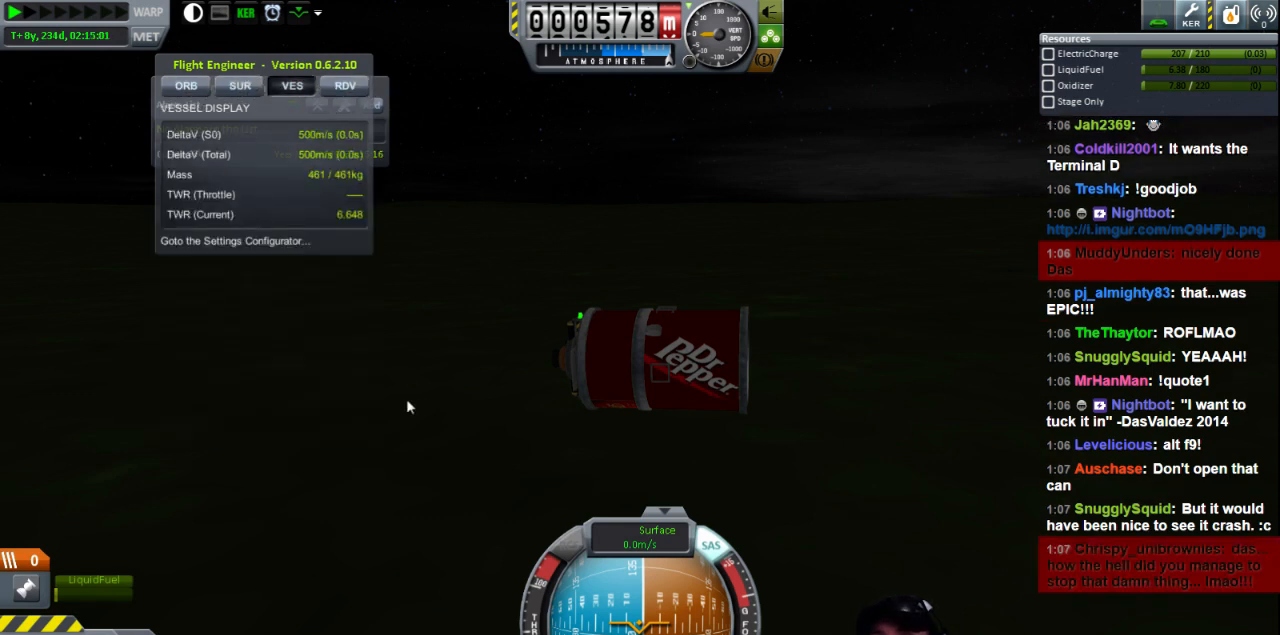
{"keys": [], "events": []}
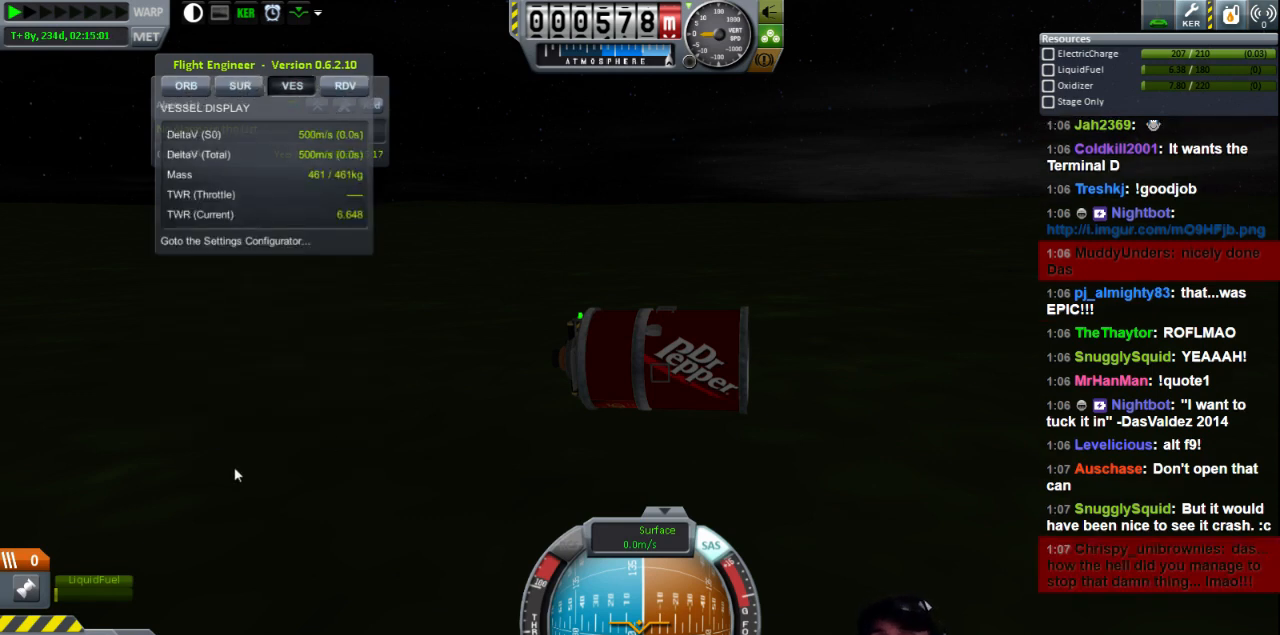
{"keys": [], "events": []}
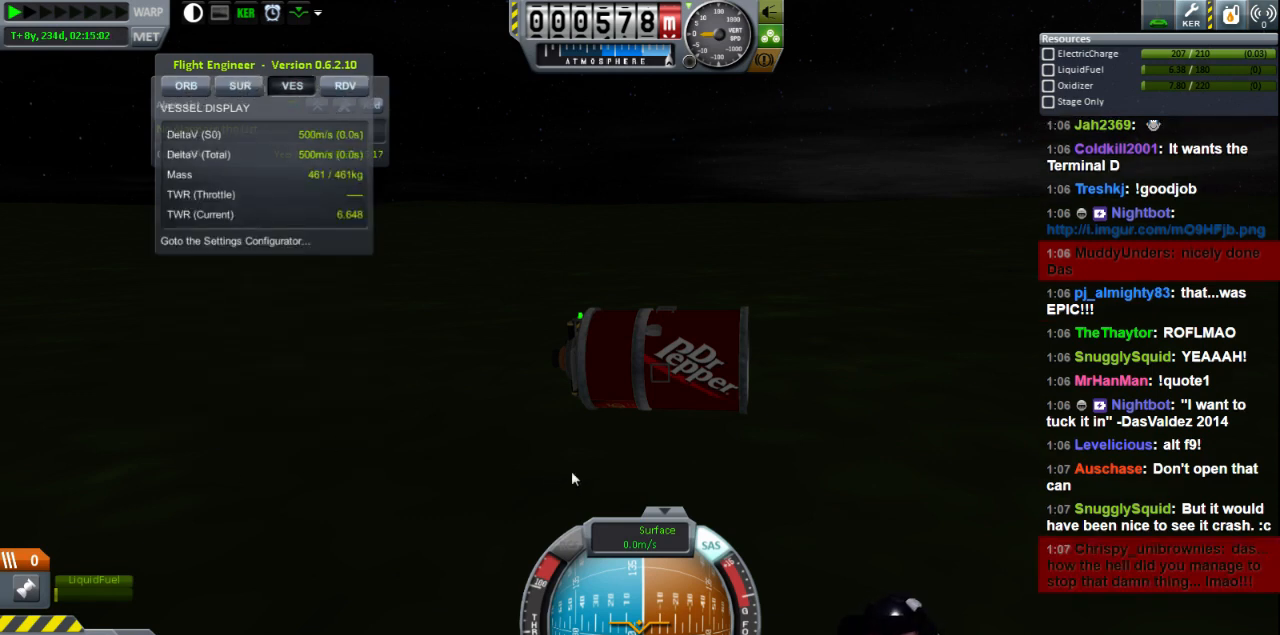
{"keys": ["a"], "events": [[80, "a", "down"]]}
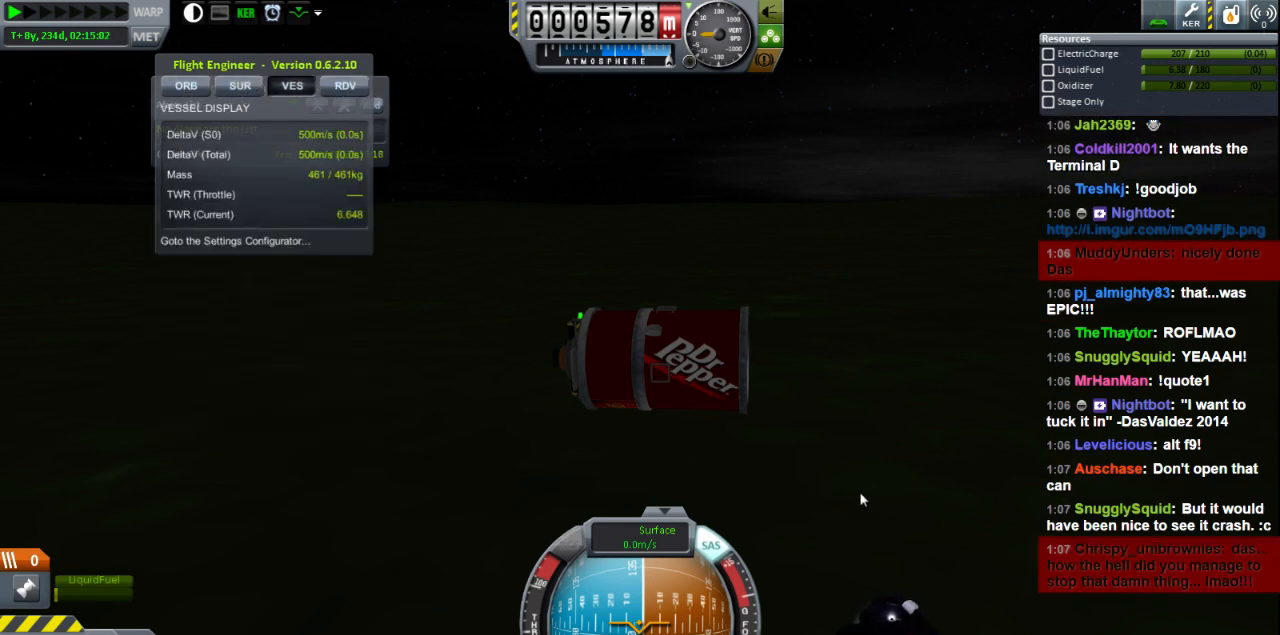
{"keys": [], "events": [[200, "a", "up"]]}
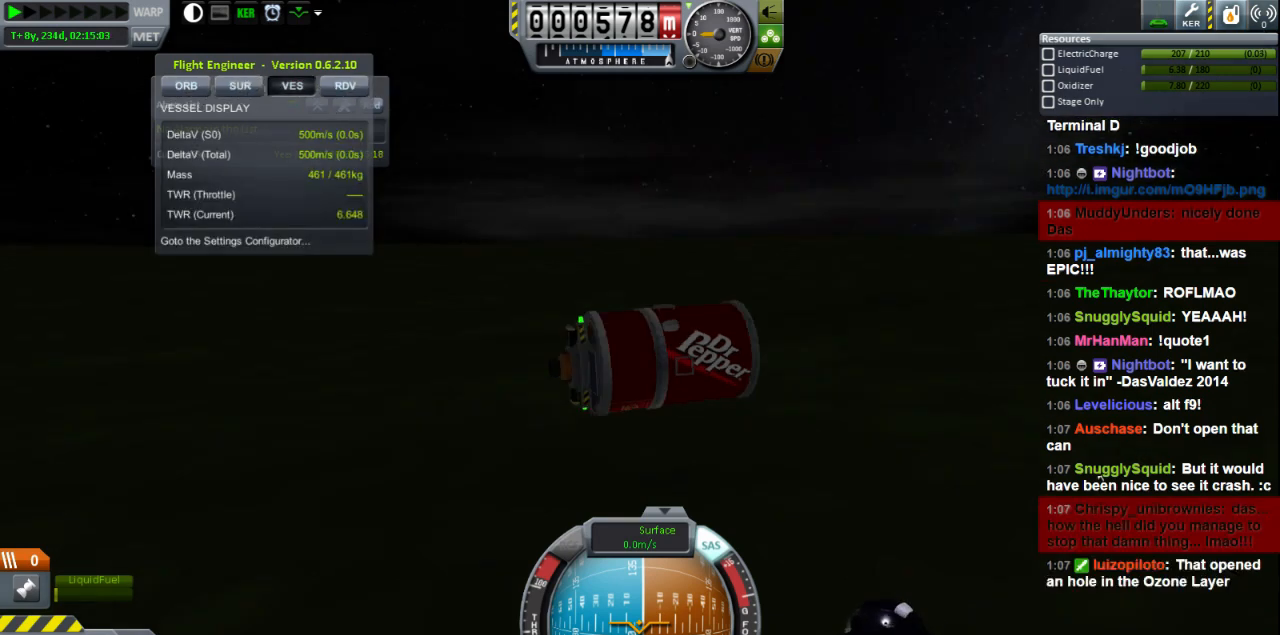
{"keys": ["a"], "events": [[400, "a", "down"]]}
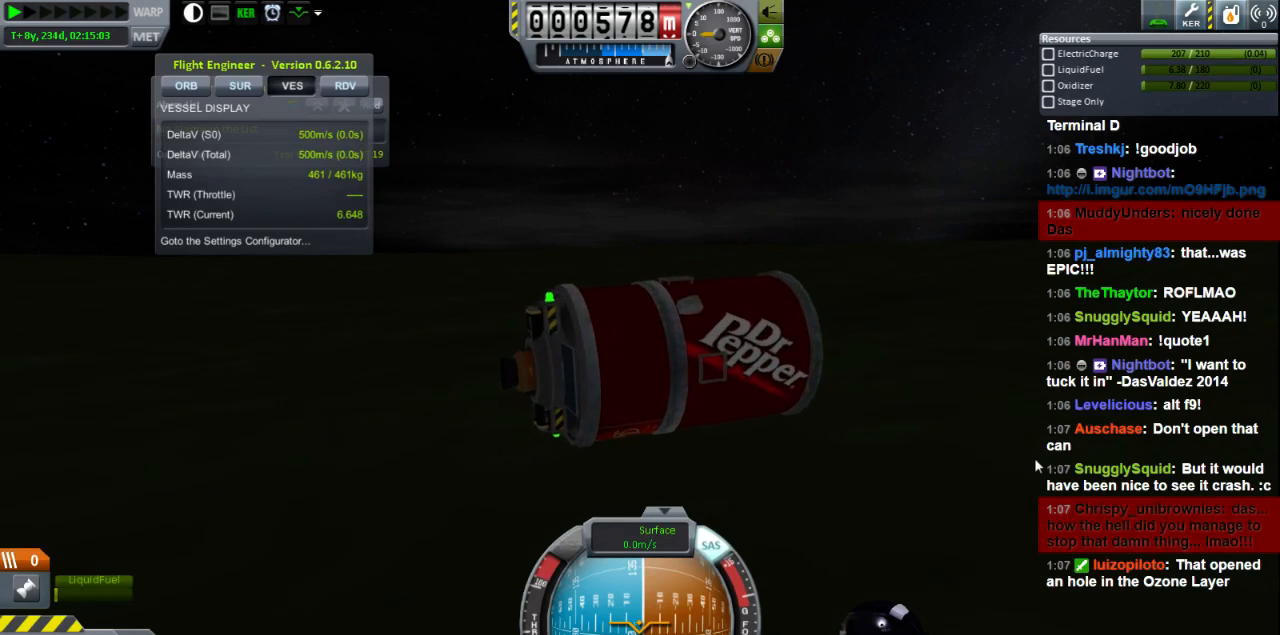
{"keys": ["a"], "events": []}
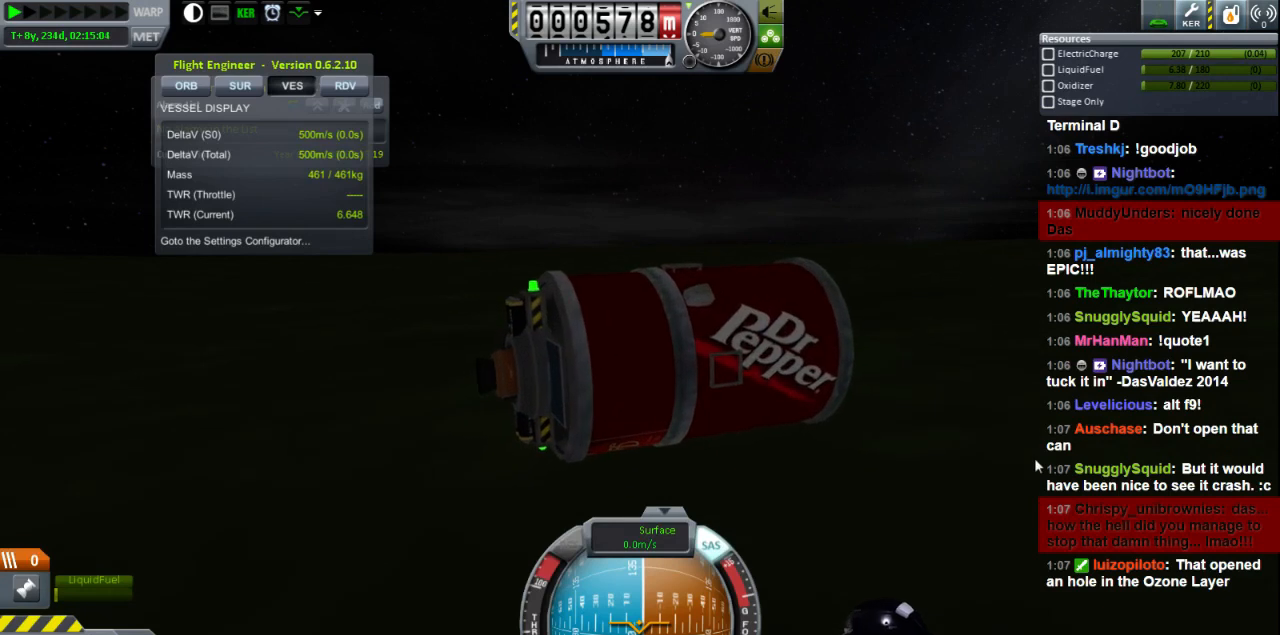
{"keys": ["a"], "events": []}
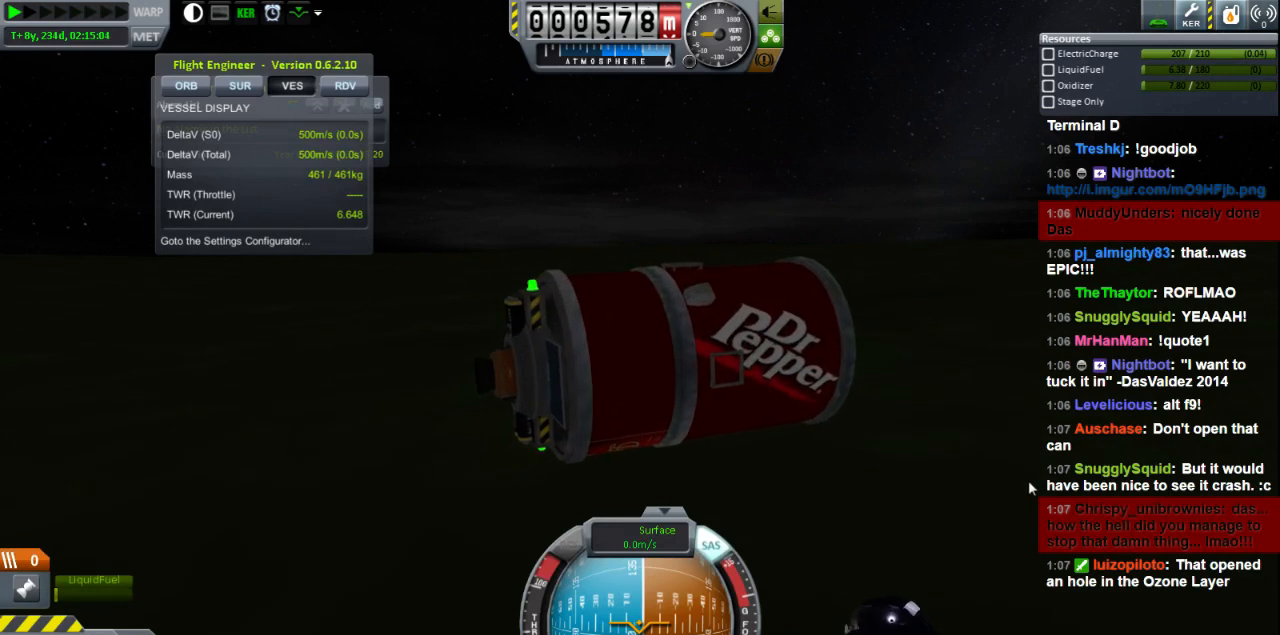
{"keys": ["w"], "events": [[360, "w", "down"], [440, "a", "up"]]}
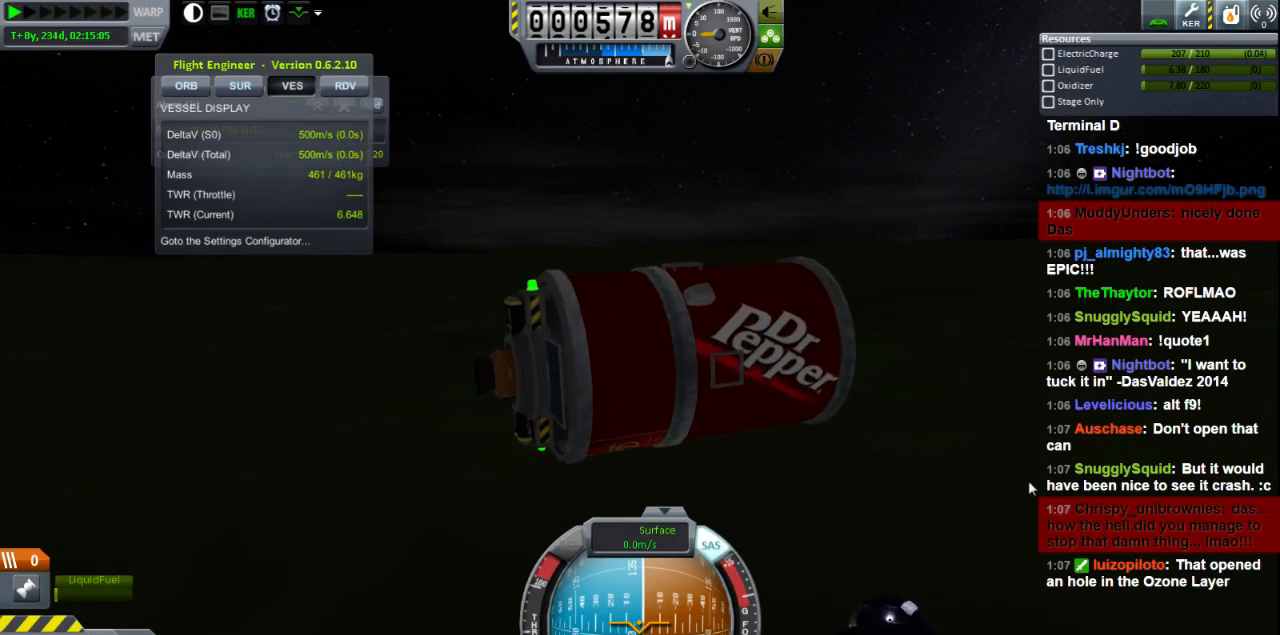
{"keys": ["d"], "events": [[280, "w", "up"], [320, "d", "down"]]}
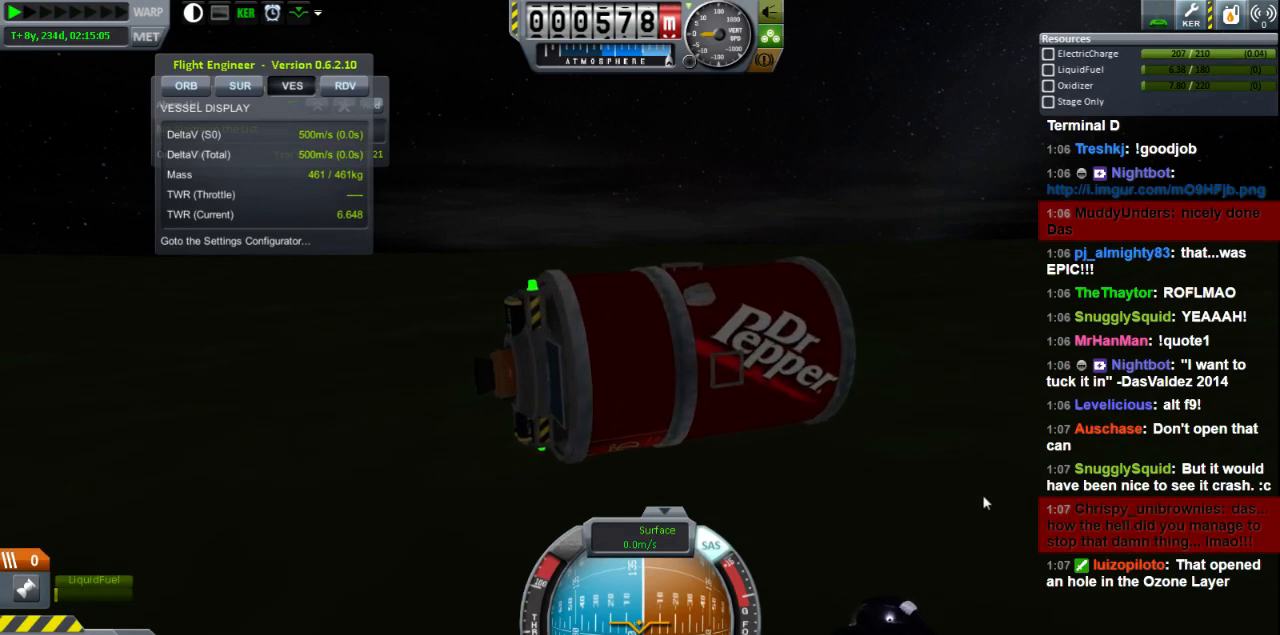
{"keys": ["e"], "events": [[80, "d", "up"], [240, "e", "down"]]}
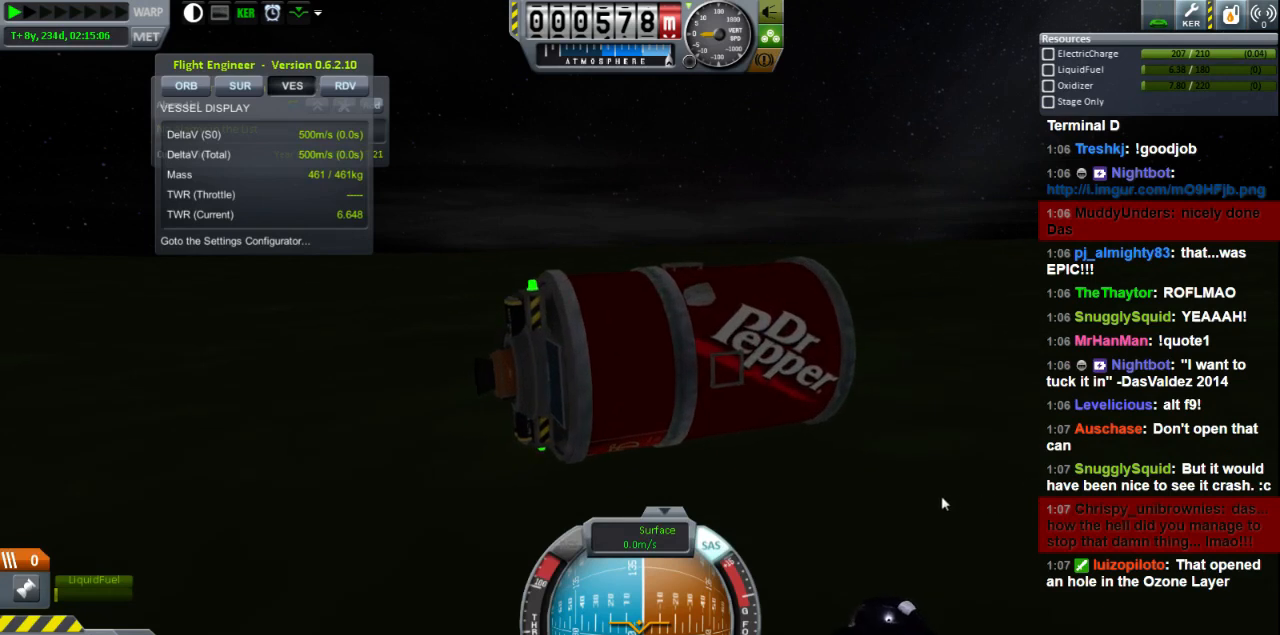
{"keys": [], "events": [[200, "e", "up"]]}
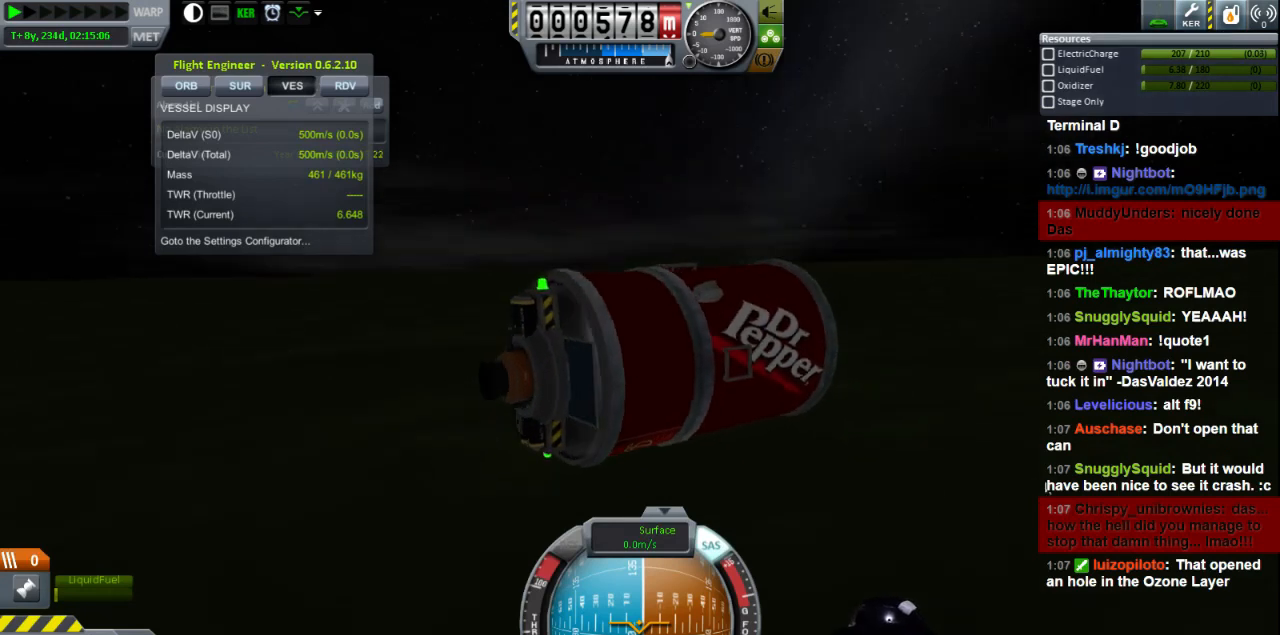
{"keys": [], "events": []}
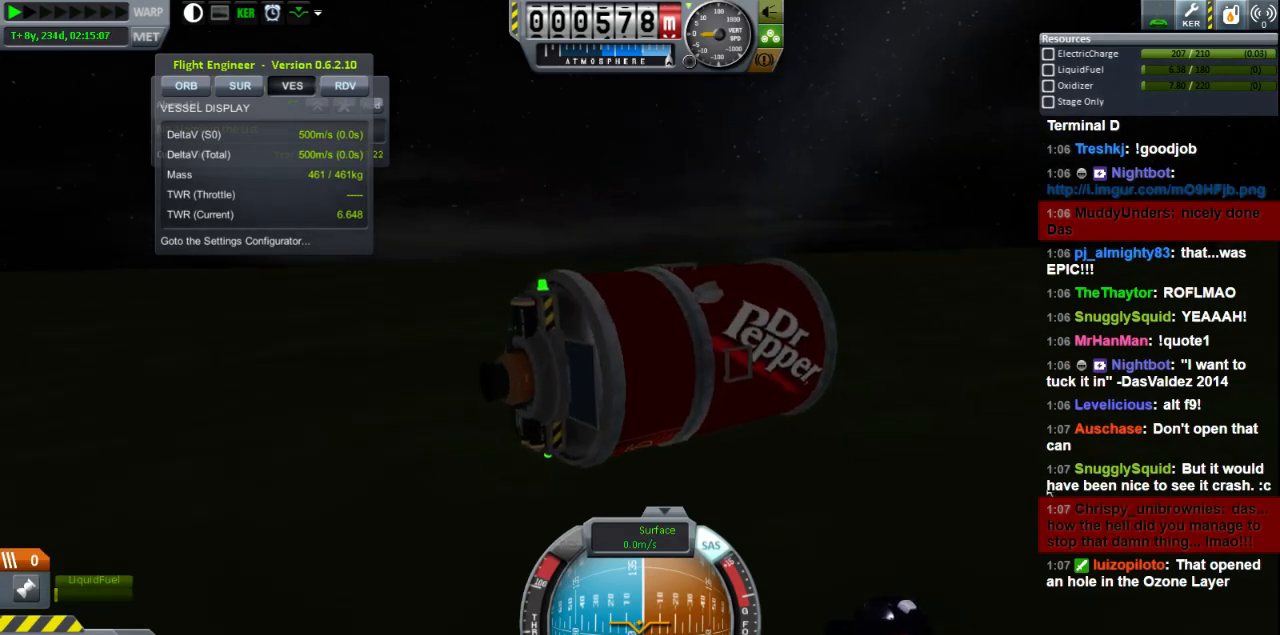
{"keys": [], "events": []}
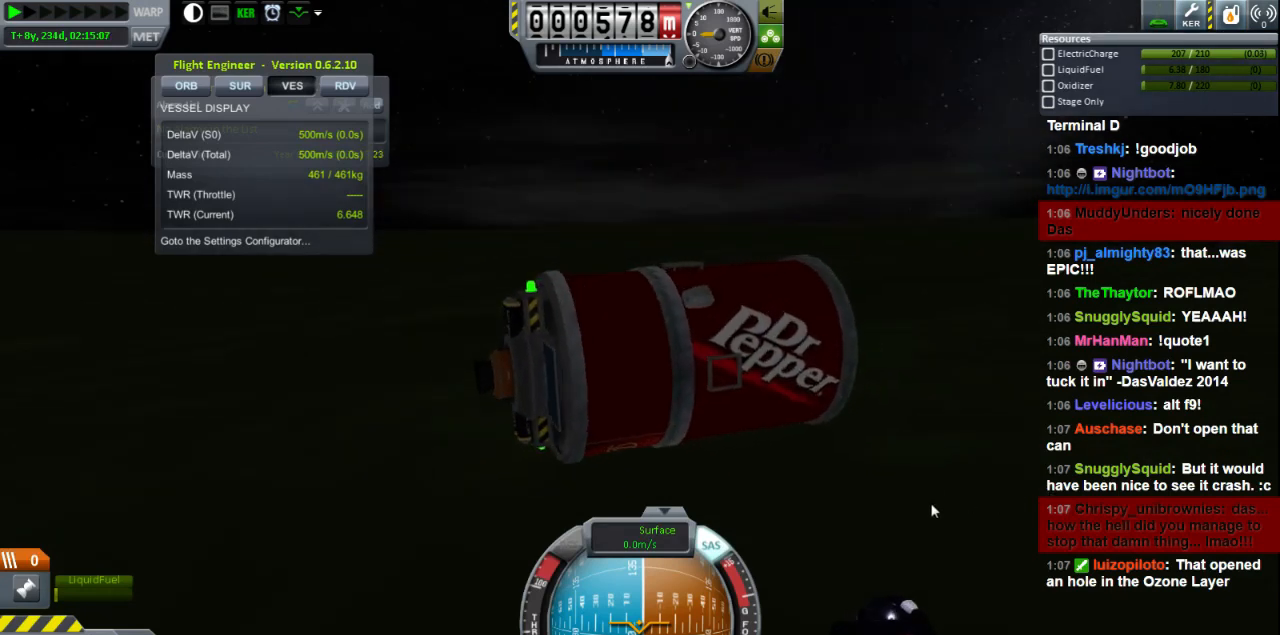
{"keys": [], "events": [[120, "d", "down"], [520, "d", "up"]]}
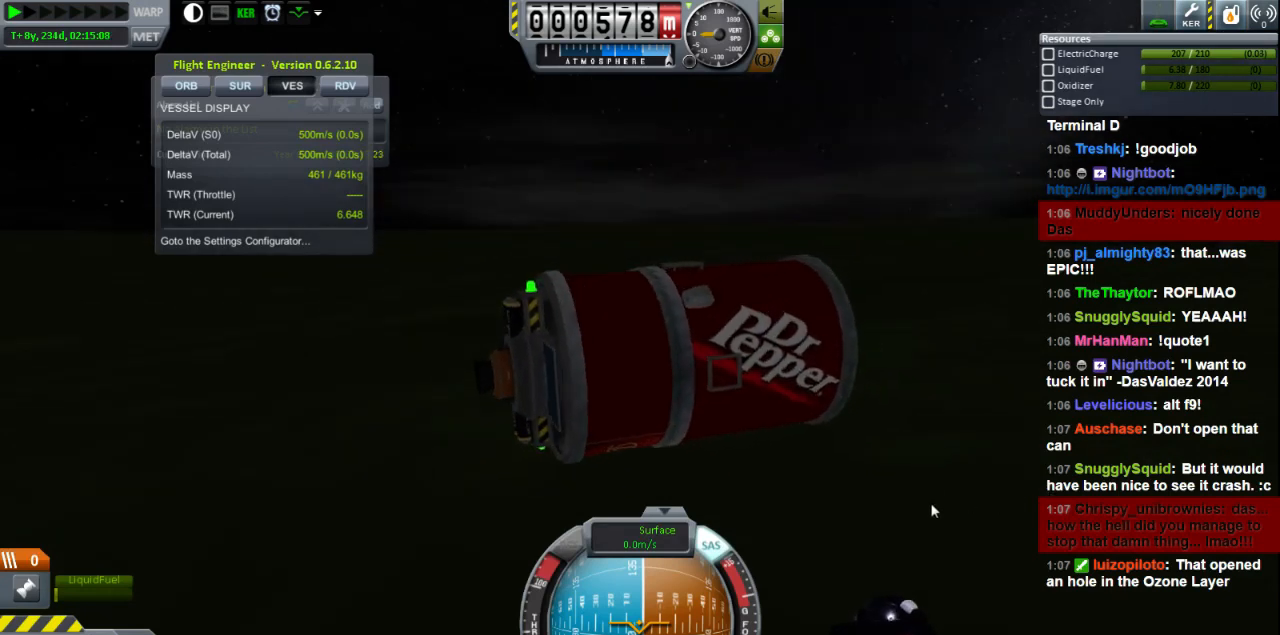
{"keys": [], "events": []}
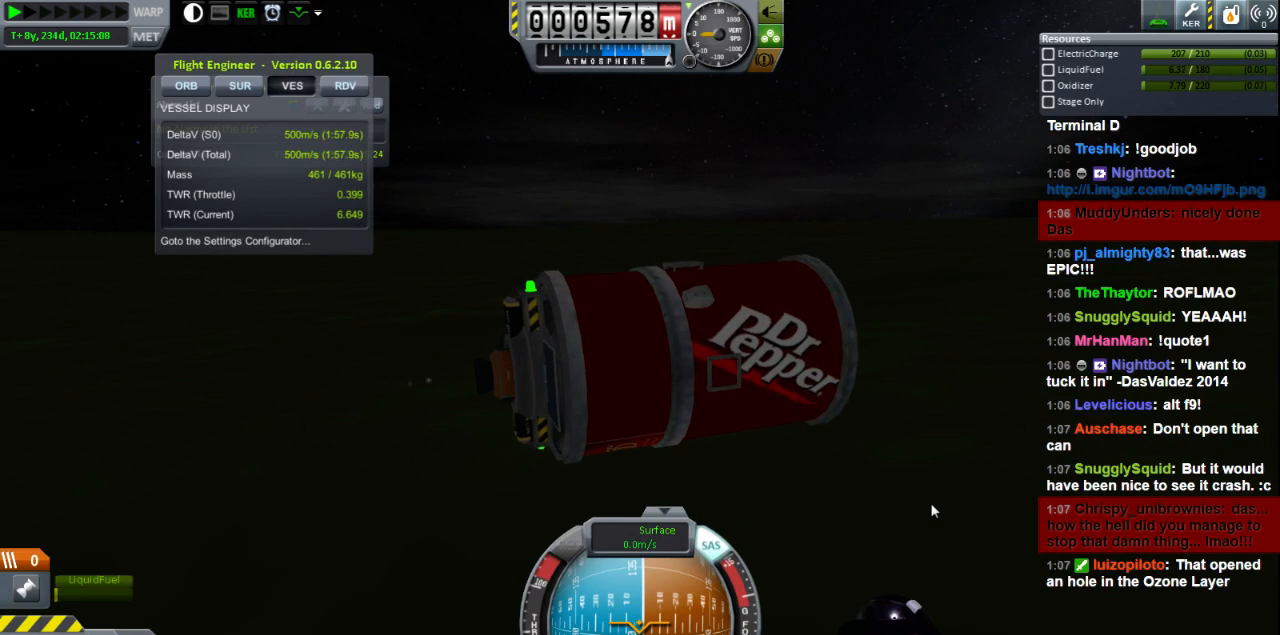
{"keys": [], "events": []}
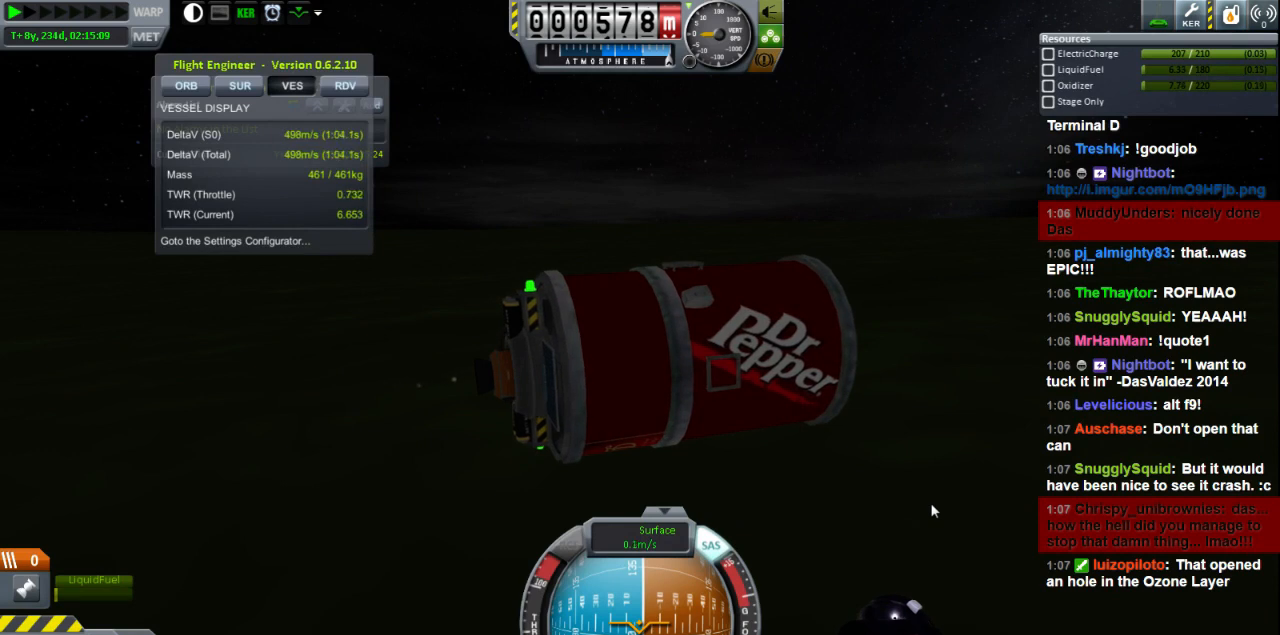
{"keys": [], "events": []}
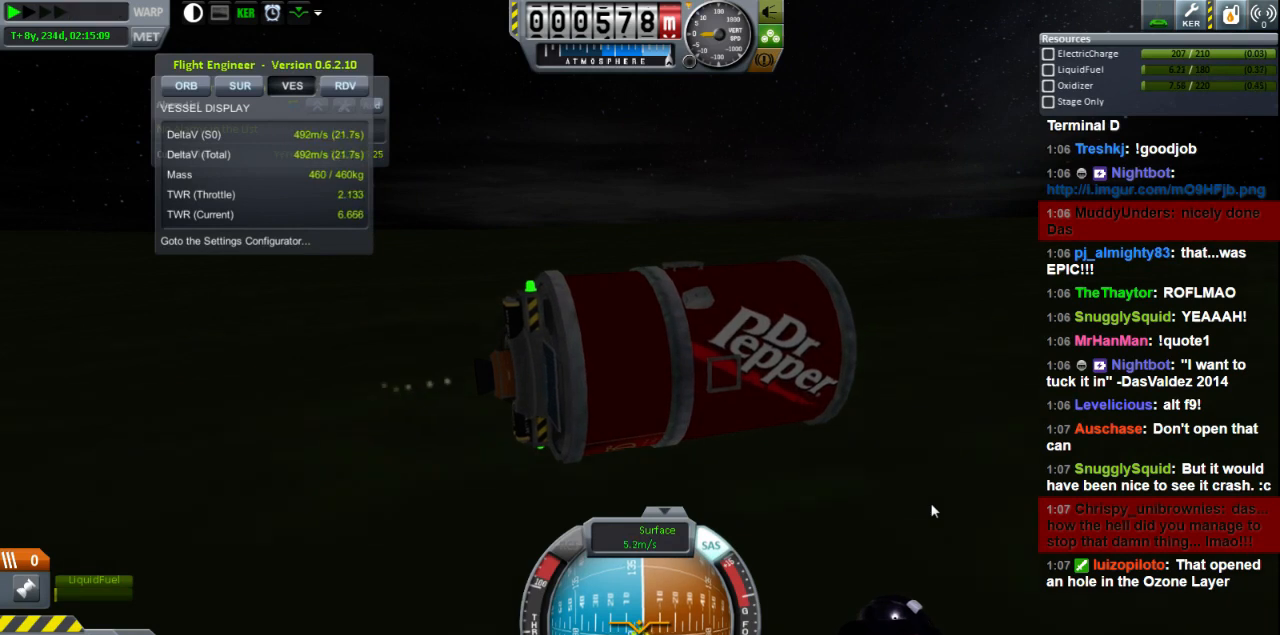
{"keys": [], "events": []}
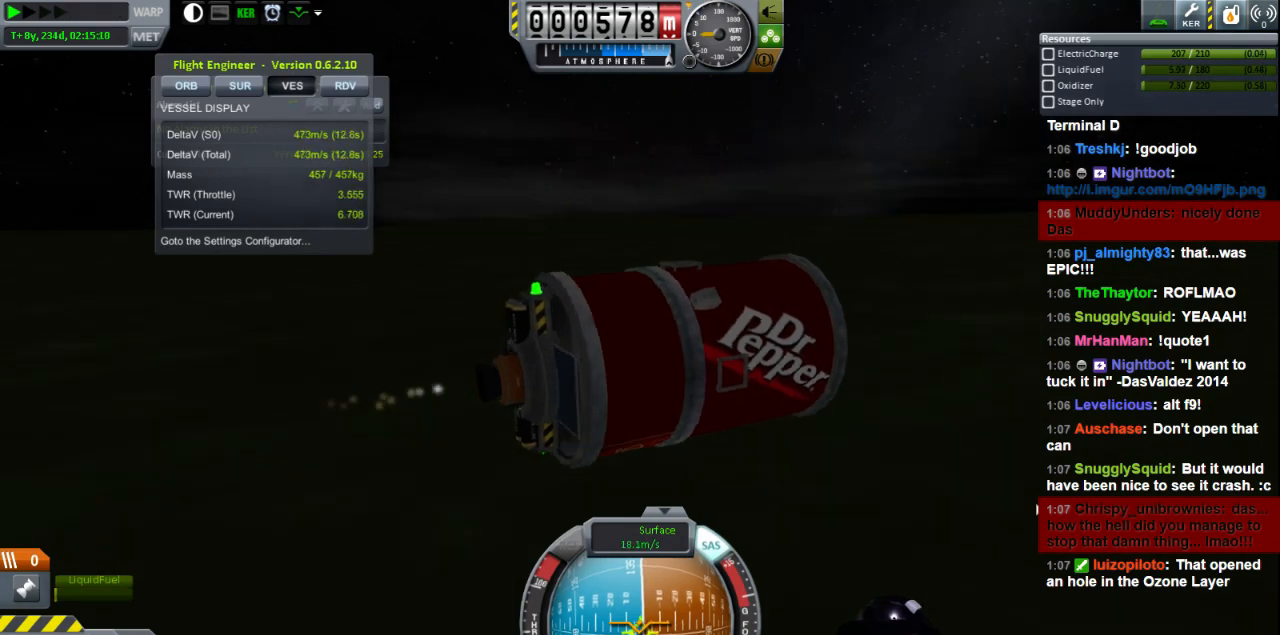
{"keys": [], "events": [[280, "a", "down"], [480, "a", "up"]]}